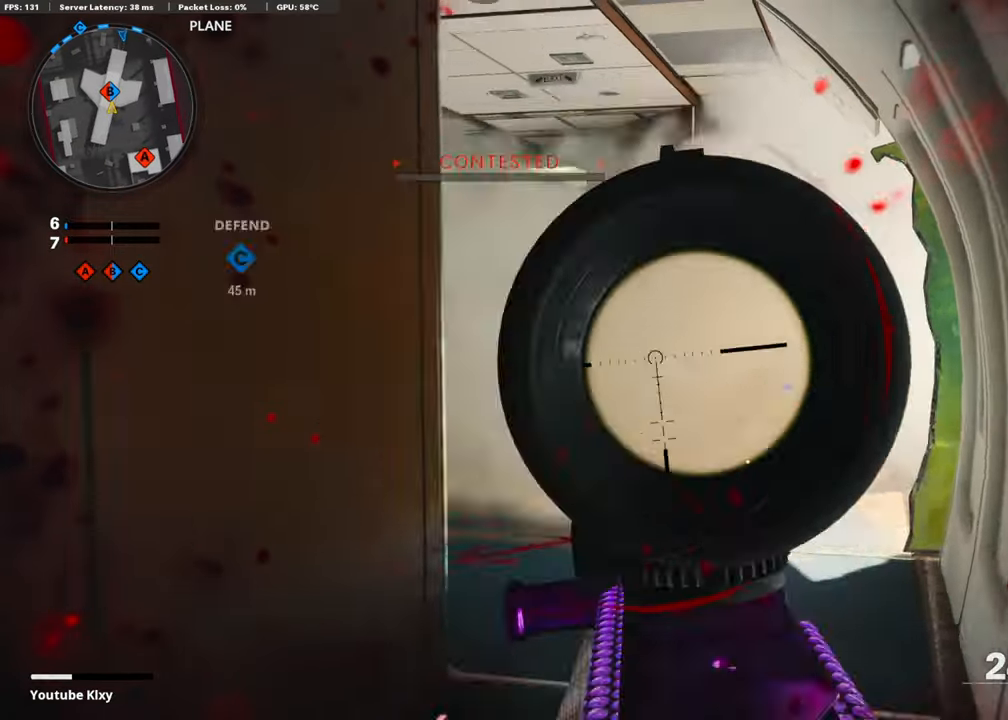
Gameplay with a controller (PlayStation layout); each line is a JSON object with the inputs held at the frame after it. "events" lists button and stick changes between this image and that frame as [ms after this image, input, new state], when the widget could be followed in between.
{"buttons": [], "left_stick": "up", "right_stick": "center", "events": [[34, "left_stick", "up-right"], [150, "left_stick", "center"], [250, "left_stick", "up"]]}
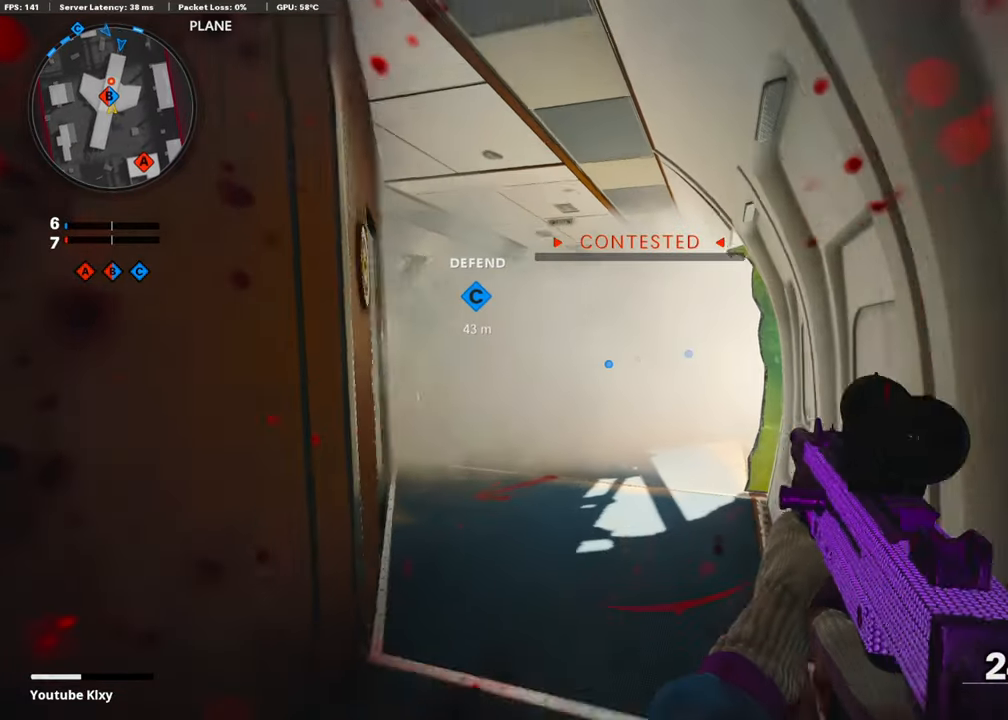
{"buttons": [], "left_stick": "up", "right_stick": "center", "events": [[84, "L3", "down"], [234, "right_stick", "right"], [350, "L3", "up"], [500, "right_stick", "center"]]}
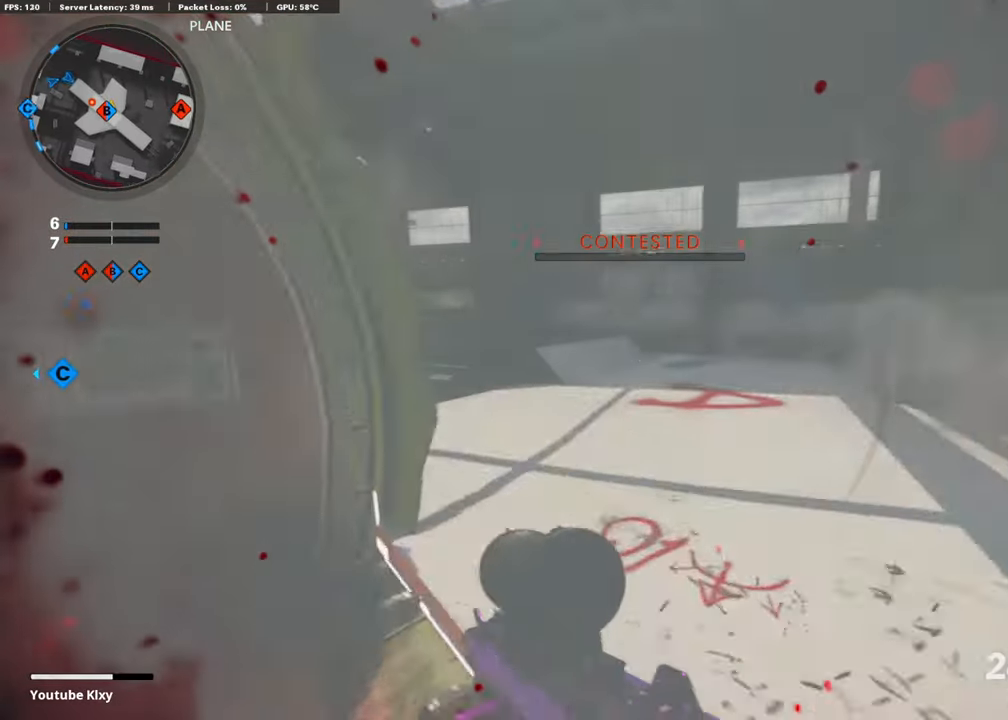
{"buttons": [], "left_stick": "up-left", "right_stick": "center", "events": [[200, "right_stick", "left"], [384, "left_stick", "up-left"], [384, "right_stick", "center"]]}
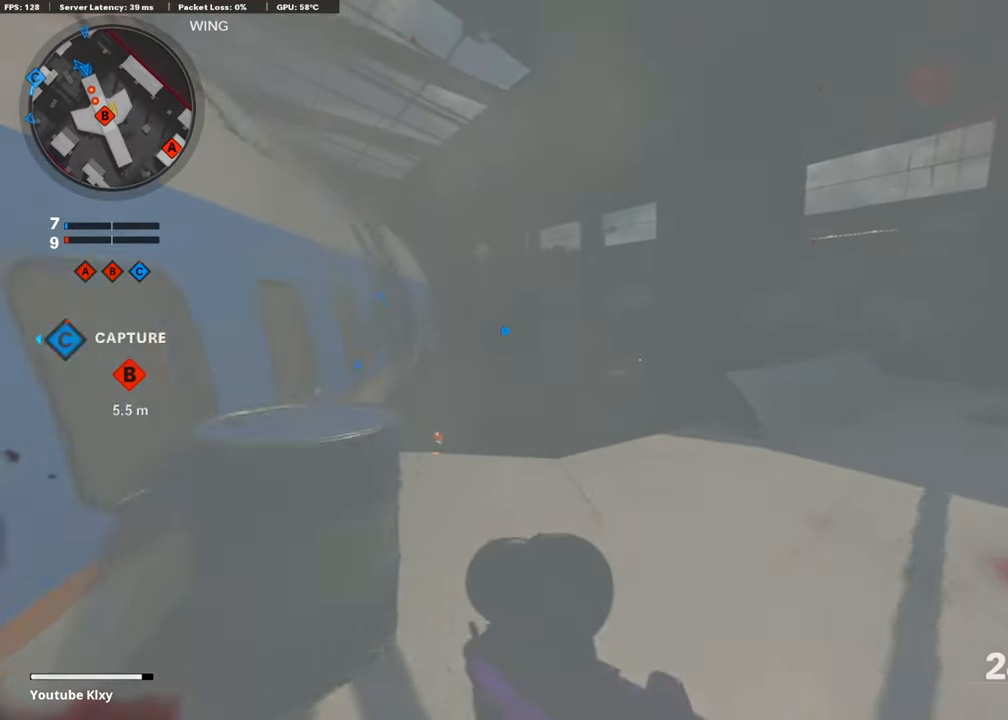
{"buttons": ["R3"], "left_stick": "up-left", "right_stick": "down-right", "events": [[100, "right_stick", "down"], [350, "R3", "down"], [450, "right_stick", "down-right"]]}
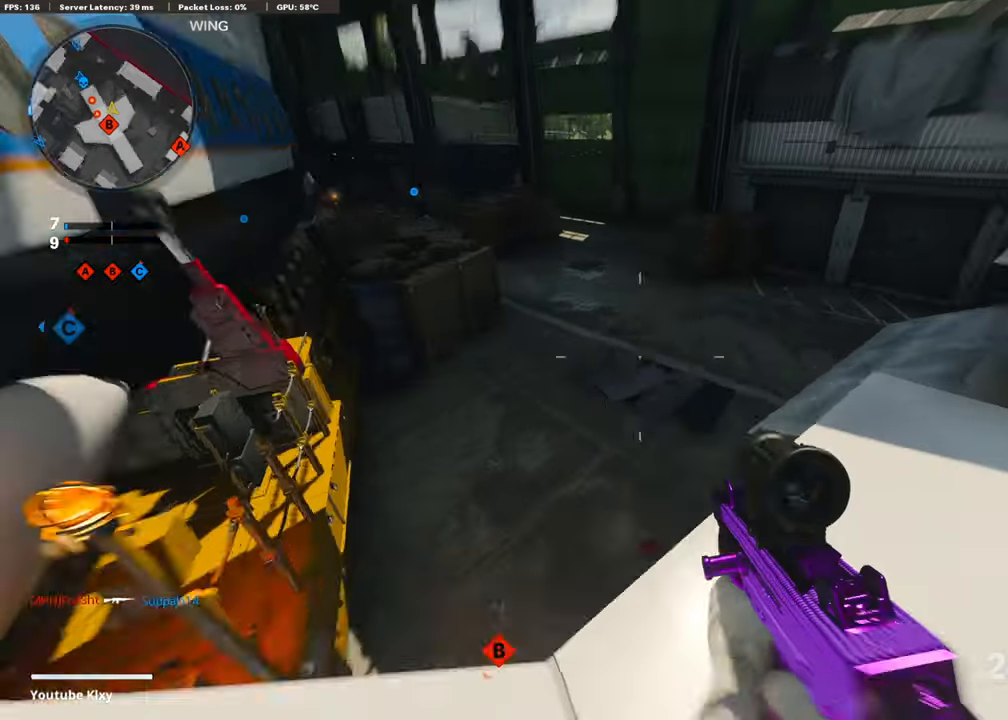
{"buttons": [], "left_stick": "down", "right_stick": "up", "events": [[134, "R3", "up"], [150, "left_stick", "down-left"], [184, "right_stick", "up-right"], [300, "right_stick", "up"], [400, "left_stick", "down"]]}
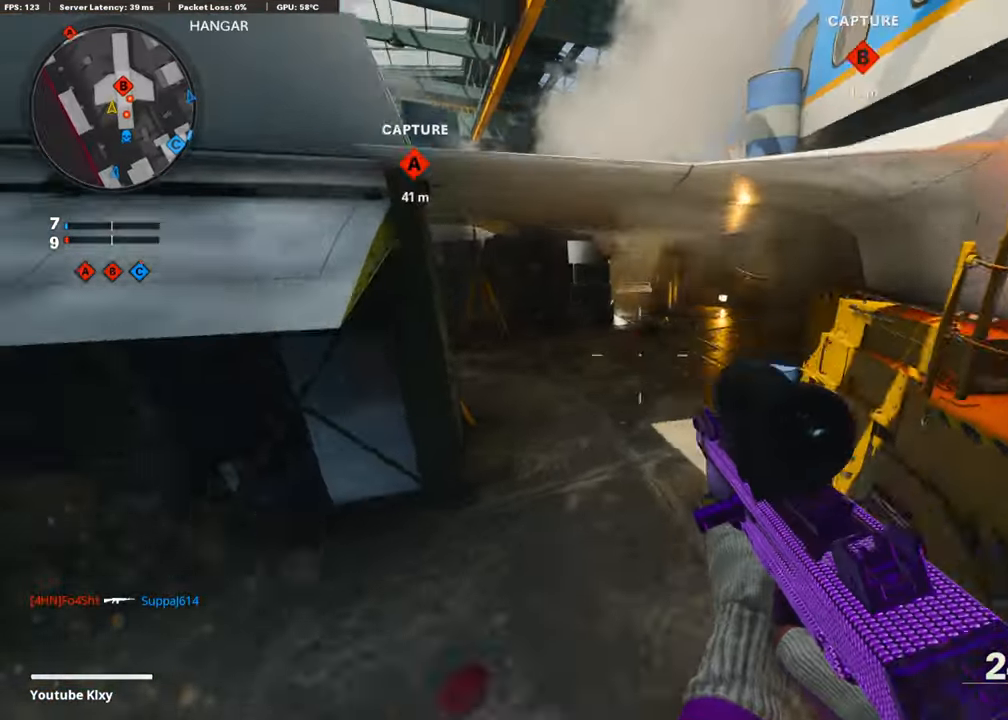
{"buttons": ["L3"], "left_stick": "up-right", "right_stick": "up", "events": [[134, "left_stick", "up-right"], [150, "right_stick", "center"], [200, "L3", "down"], [284, "right_stick", "up"]]}
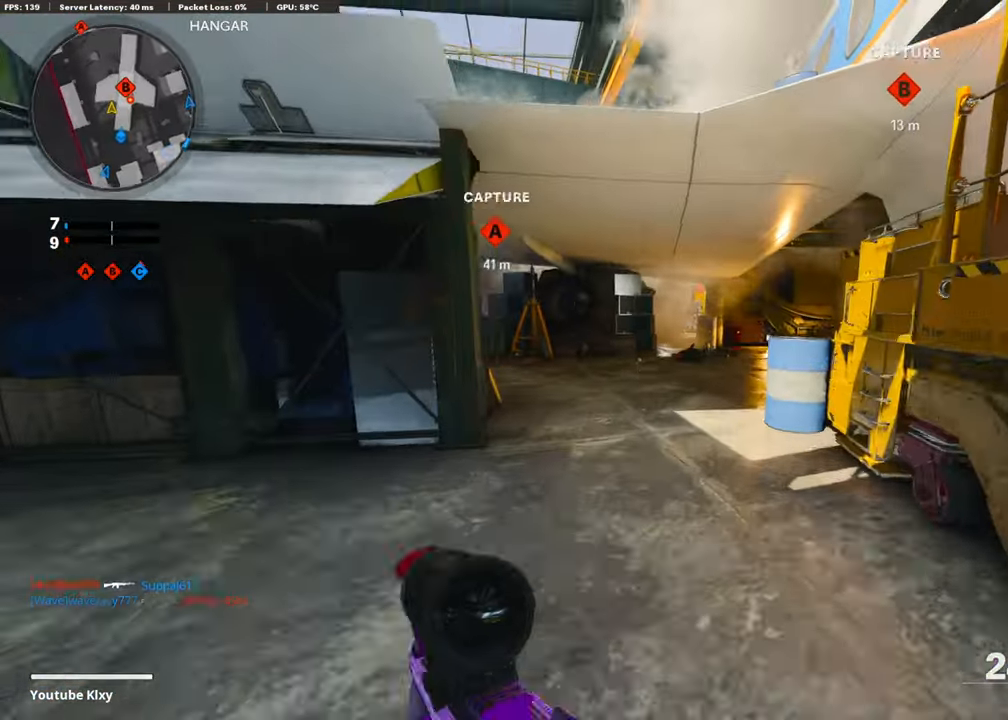
{"buttons": ["L3"], "left_stick": "up-left", "right_stick": "left", "events": [[50, "L3", "up"], [134, "right_stick", "center"], [284, "right_stick", "left"], [300, "left_stick", "left"], [450, "left_stick", "up-left"], [484, "L3", "down"]]}
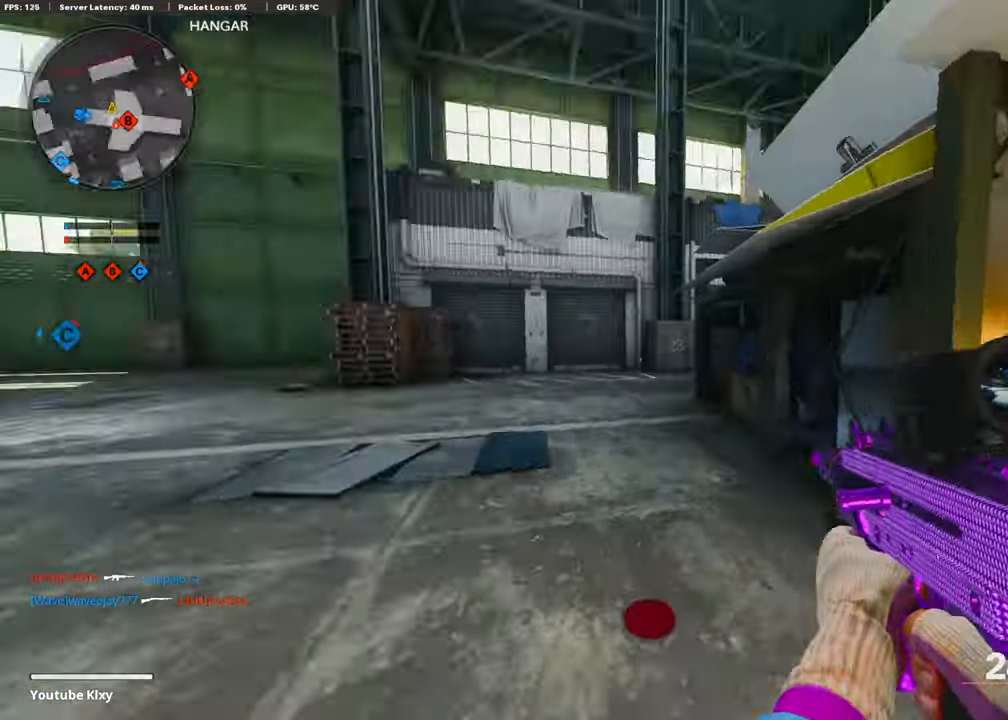
{"buttons": [], "left_stick": "right", "right_stick": "center", "events": [[100, "L3", "up"], [100, "left_stick", "up-right"], [100, "right_stick", "center"], [250, "left_stick", "right"], [350, "right_stick", "left"], [500, "right_stick", "center"]]}
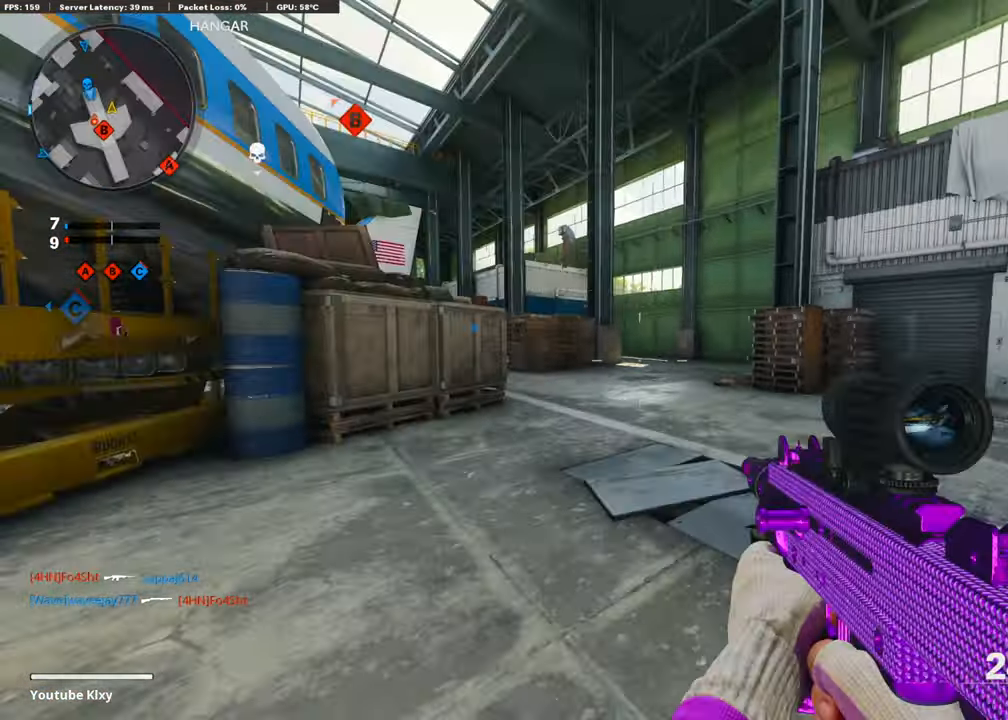
{"buttons": [], "left_stick": "down-left", "right_stick": "center", "events": [[300, "right_stick", "left"], [350, "left_stick", "down-right"], [500, "left_stick", "down-left"], [500, "right_stick", "center"]]}
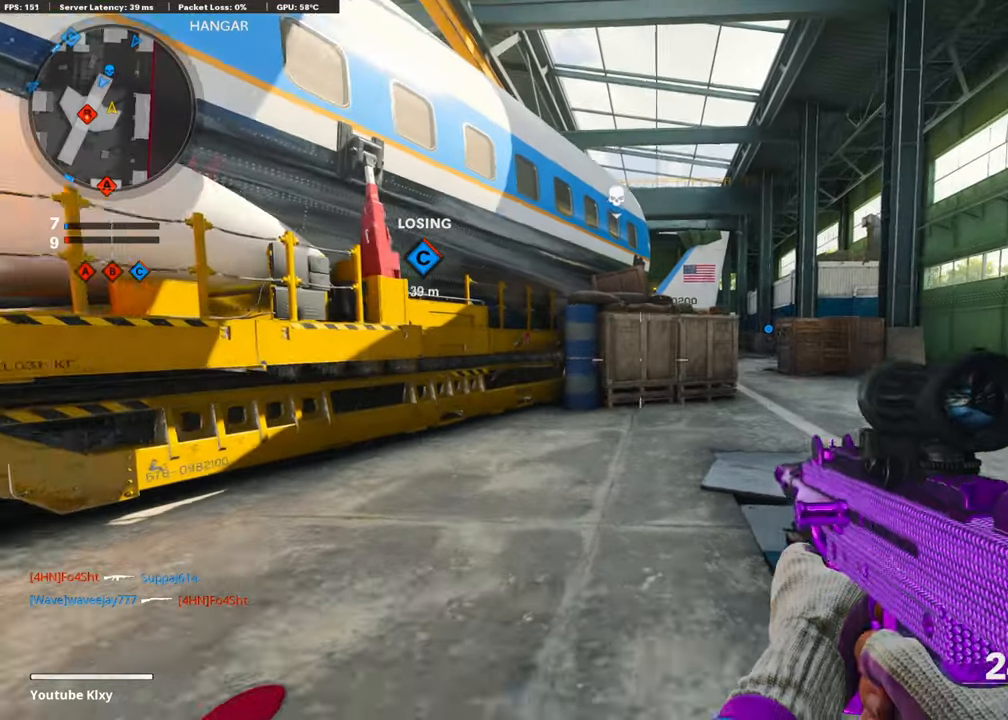
{"buttons": [], "left_stick": "up", "right_stick": "right", "events": [[100, "left_stick", "center"], [383, "right_stick", "right"], [433, "left_stick", "up-right"], [500, "left_stick", "up"]]}
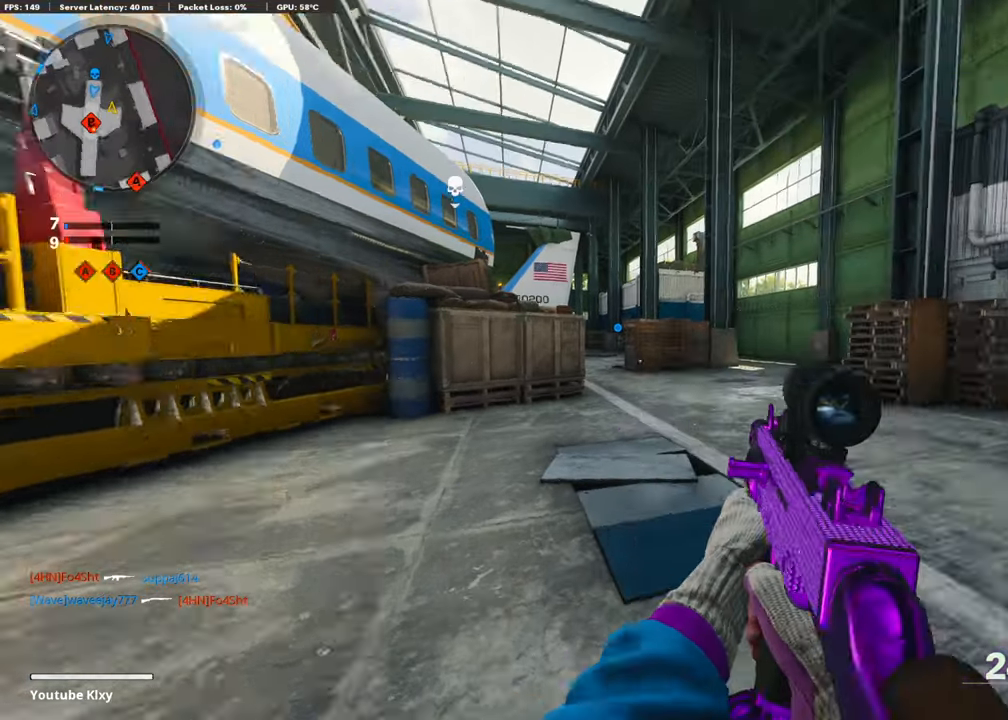
{"buttons": ["L1"], "left_stick": "up-left", "right_stick": "center", "events": [[50, "L3", "down"], [150, "left_stick", "up-left"], [250, "R3", "down"], [350, "L3", "up"], [383, "R3", "up"], [433, "right_stick", "center"], [500, "L1", "down"]]}
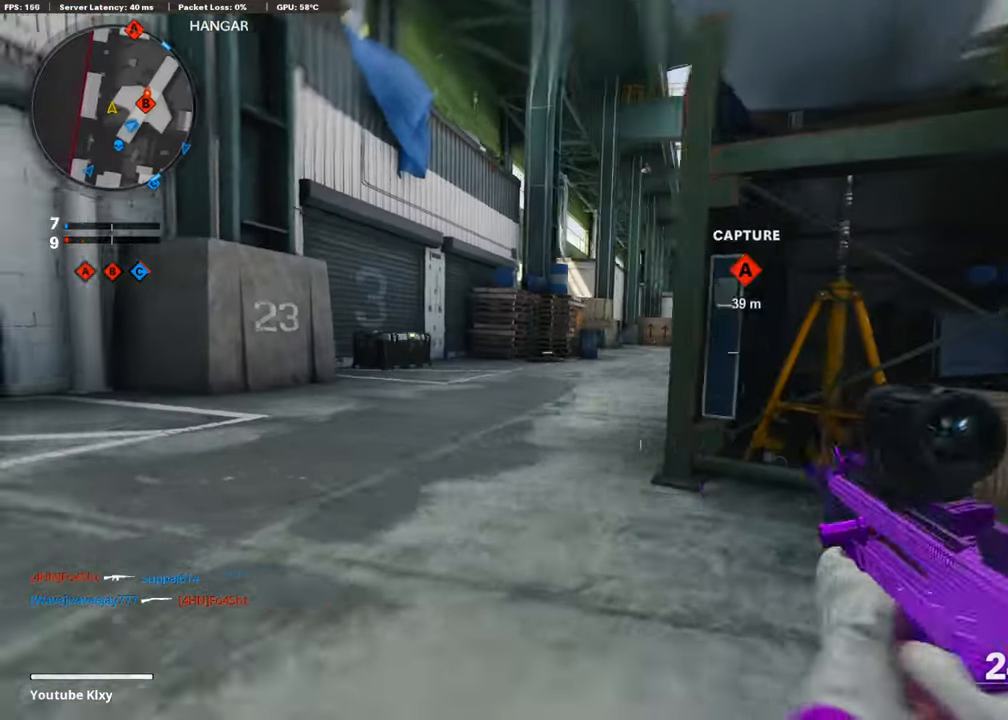
{"buttons": ["L1"], "left_stick": "left", "right_stick": "center", "events": [[50, "right_stick", "right"], [133, "right_stick", "center"], [150, "left_stick", "center"], [200, "left_stick", "right"], [300, "right_stick", "up-right"], [450, "left_stick", "center"], [450, "right_stick", "center"], [500, "left_stick", "left"]]}
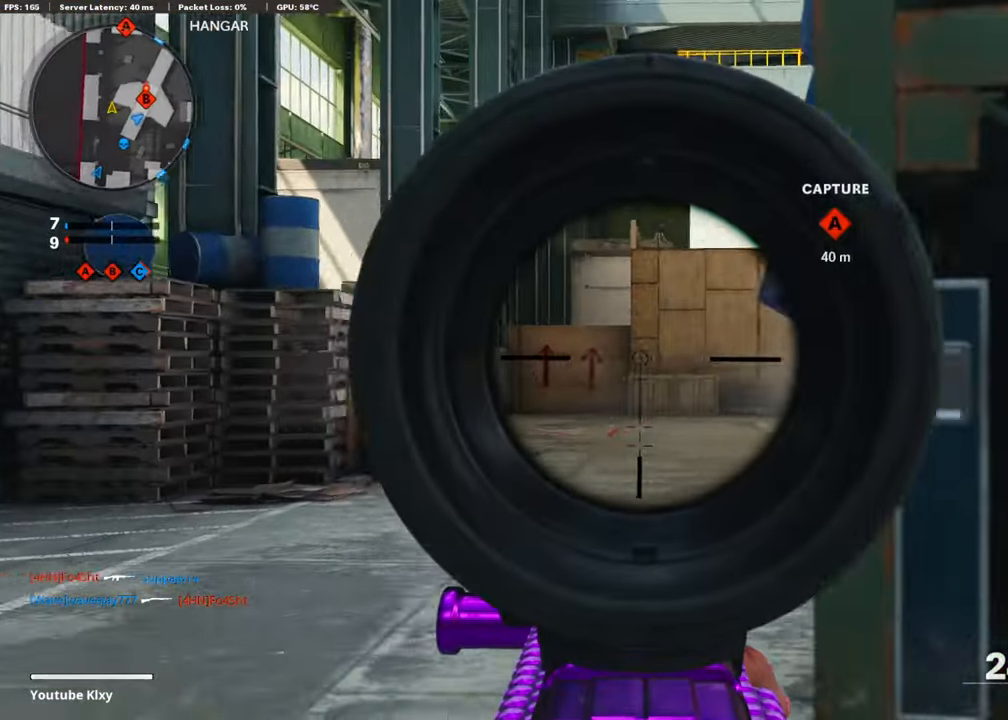
{"buttons": ["SQUARE"], "left_stick": "right", "right_stick": "center", "events": [[50, "right_stick", "left"], [183, "left_stick", "center"], [183, "right_stick", "center"], [233, "left_stick", "right"], [400, "right_stick", "up-right"], [450, "L1", "up"], [500, "SQUARE", "down"], [500, "right_stick", "center"]]}
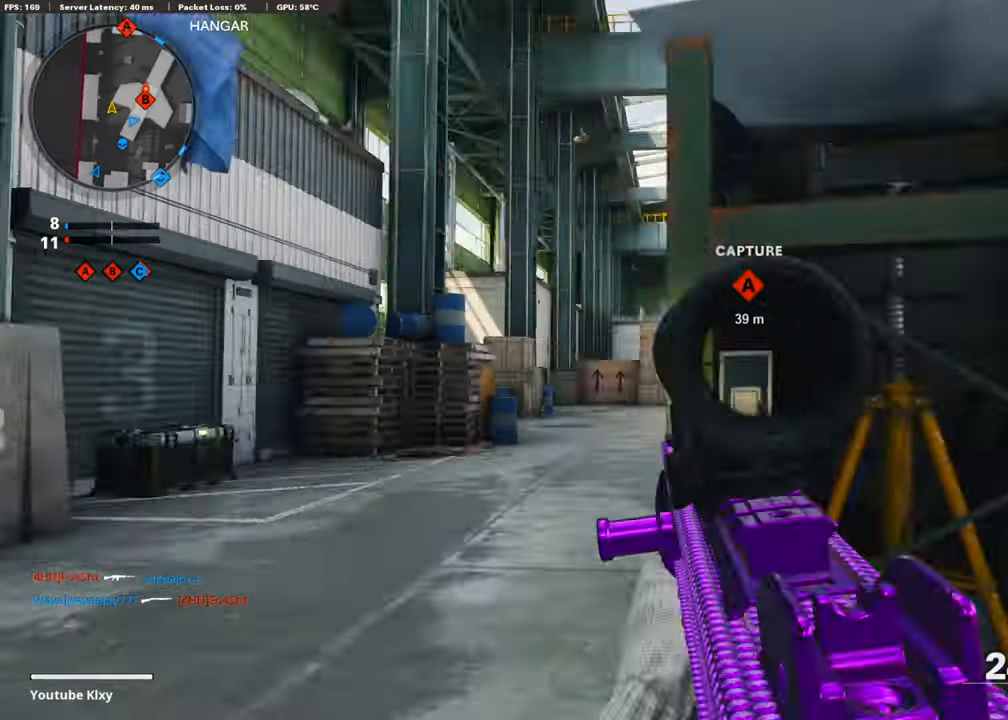
{"buttons": [], "left_stick": "left", "right_stick": "right", "events": [[83, "SQUARE", "up"], [83, "left_stick", "up-right"], [150, "L3", "down"], [200, "right_stick", "down-right"], [283, "left_stick", "up"], [383, "L3", "up"], [400, "right_stick", "right"], [483, "left_stick", "left"]]}
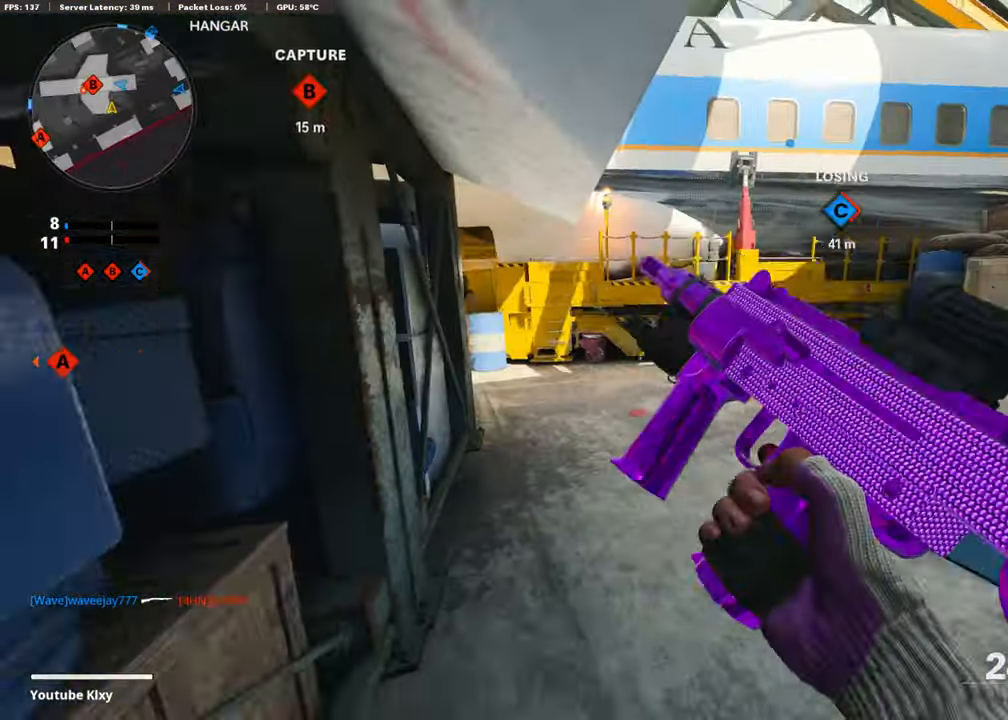
{"buttons": [], "left_stick": "up-right", "right_stick": "center", "events": [[33, "right_stick", "center"], [100, "left_stick", "center"], [400, "left_stick", "up-right"]]}
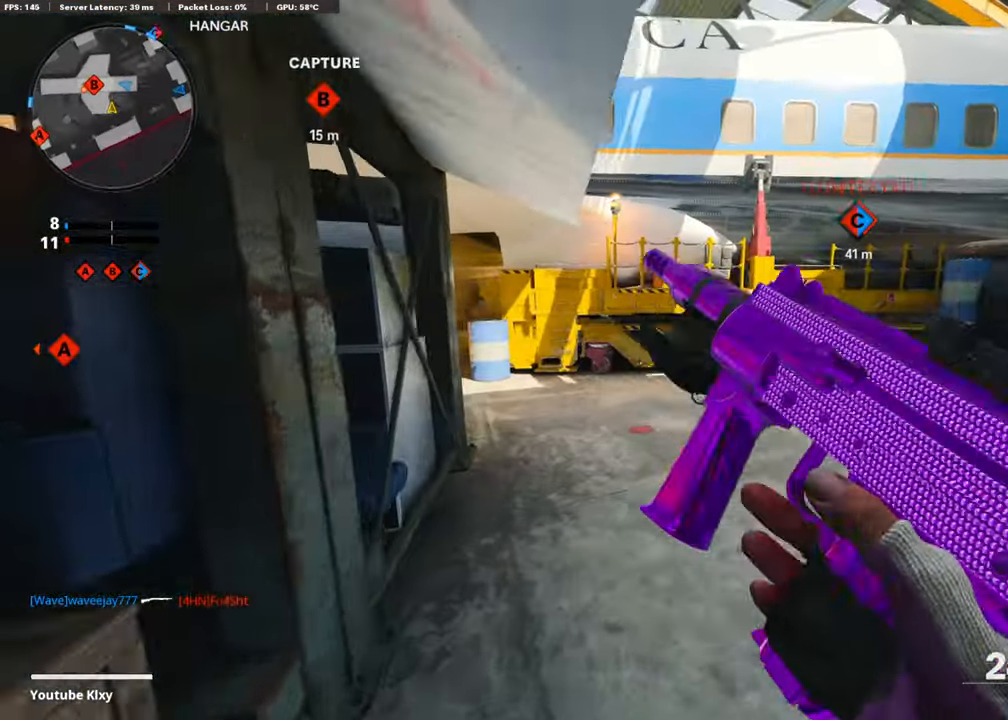
{"buttons": [], "left_stick": "left", "right_stick": "center", "events": [[50, "right_stick", "left"], [200, "right_stick", "center"], [450, "left_stick", "left"]]}
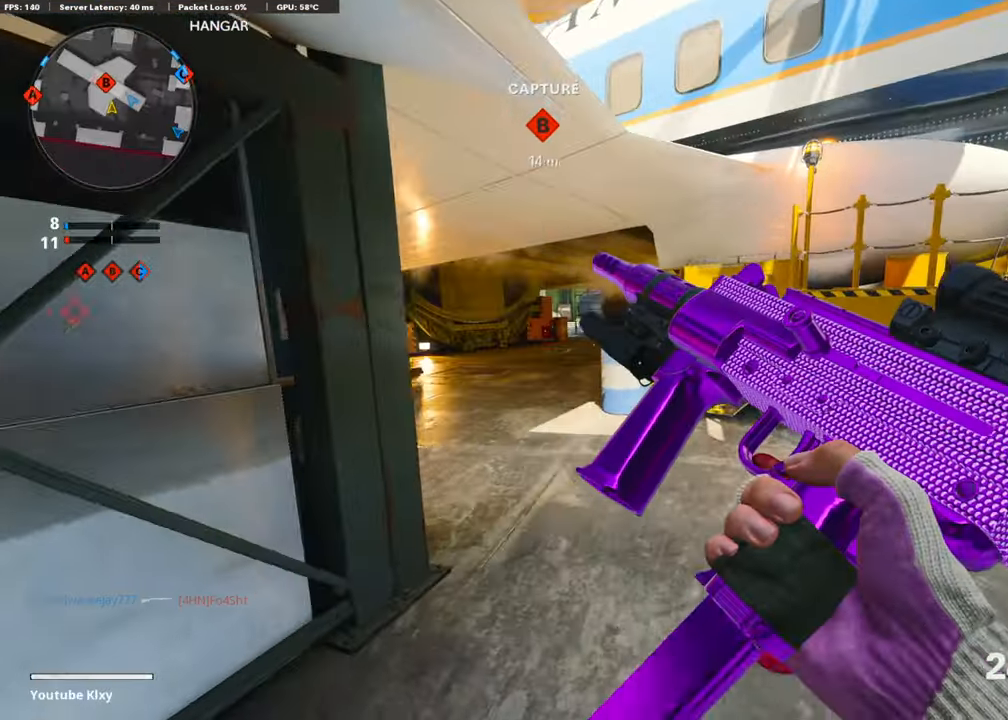
{"buttons": [], "left_stick": "right", "right_stick": "center", "events": [[333, "left_stick", "center"], [383, "left_stick", "right"]]}
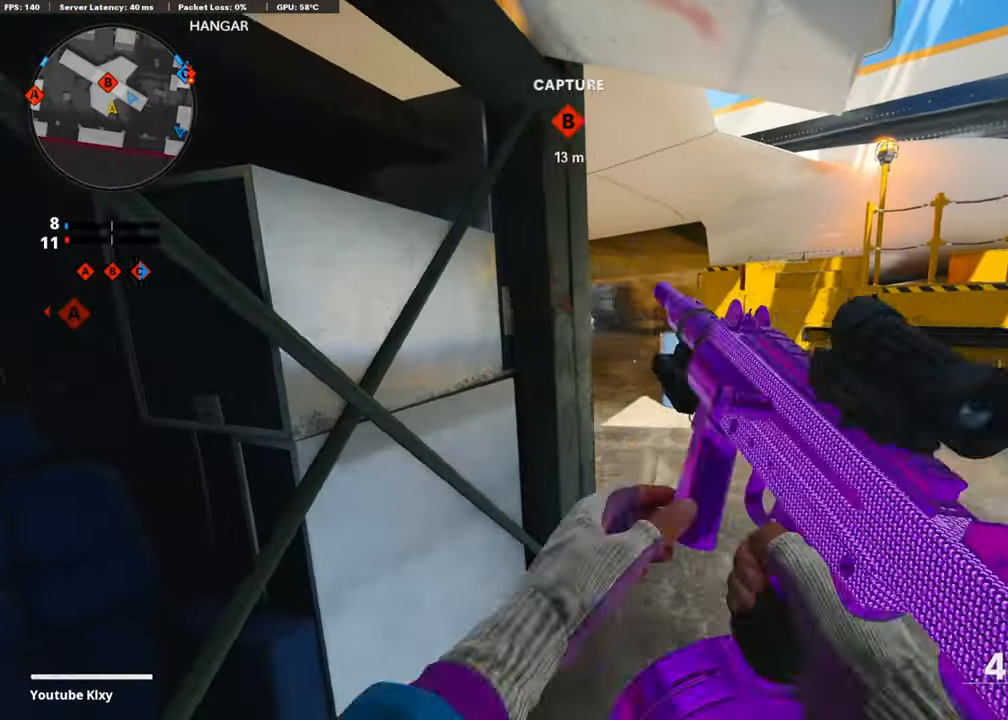
{"buttons": [], "left_stick": "right", "right_stick": "left", "events": [[100, "left_stick", "up-right"], [100, "right_stick", "left"], [250, "L3", "down"], [450, "L3", "up"], [500, "left_stick", "right"]]}
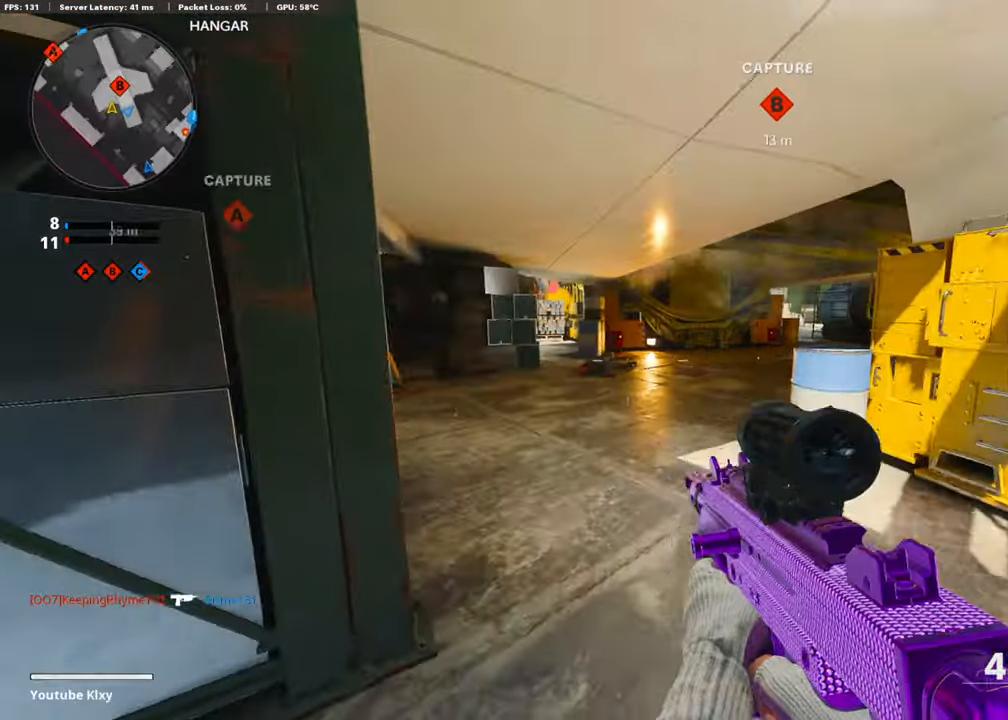
{"buttons": ["L1"], "left_stick": "right", "right_stick": "up-left", "events": [[50, "right_stick", "center"], [300, "L1", "down"], [433, "right_stick", "up-left"]]}
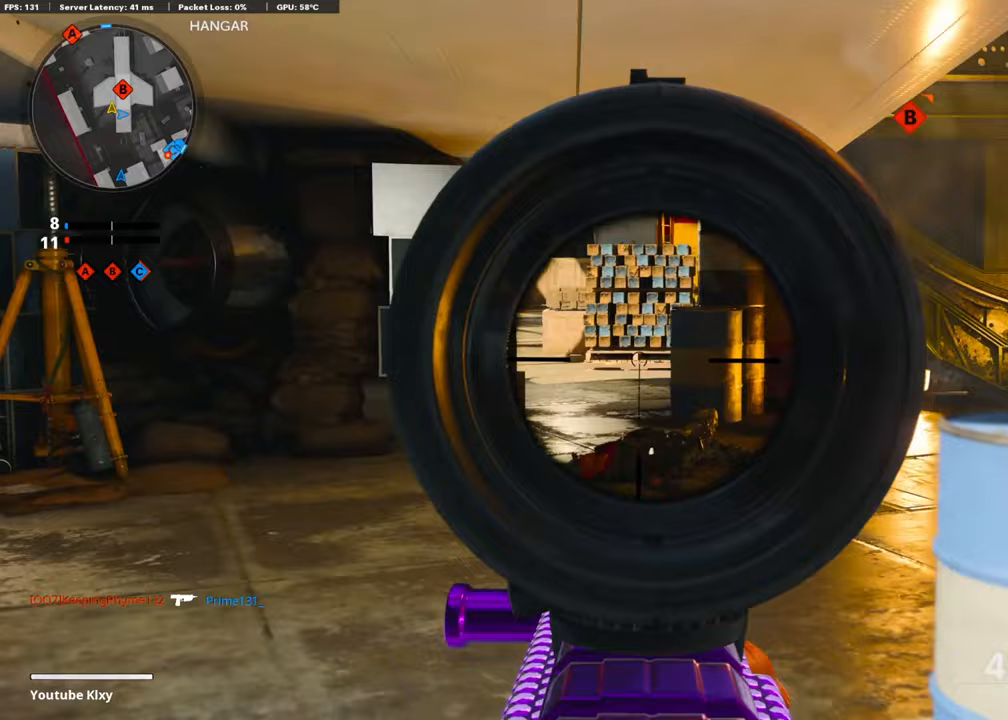
{"buttons": ["L1"], "left_stick": "left", "right_stick": "center", "events": [[150, "left_stick", "up-right"], [183, "right_stick", "left"], [300, "left_stick", "center"], [350, "left_stick", "left"], [400, "right_stick", "center"]]}
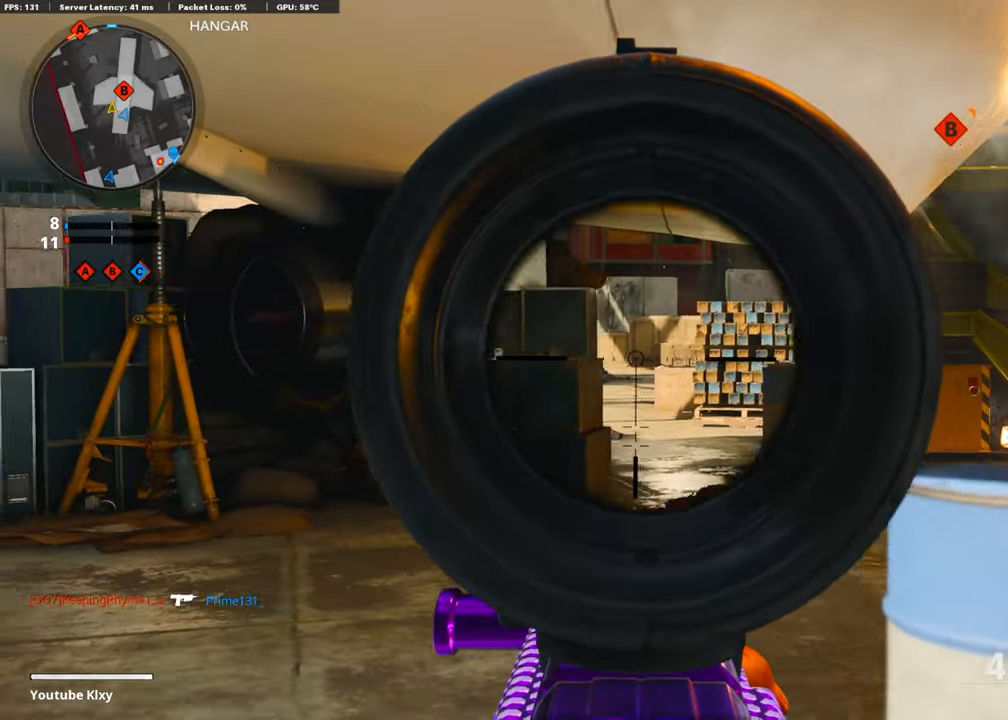
{"buttons": ["L3"], "left_stick": "up-left", "right_stick": "center", "events": [[100, "L1", "up"], [100, "right_stick", "left"], [250, "left_stick", "up-left"], [300, "L3", "down"], [300, "right_stick", "center"]]}
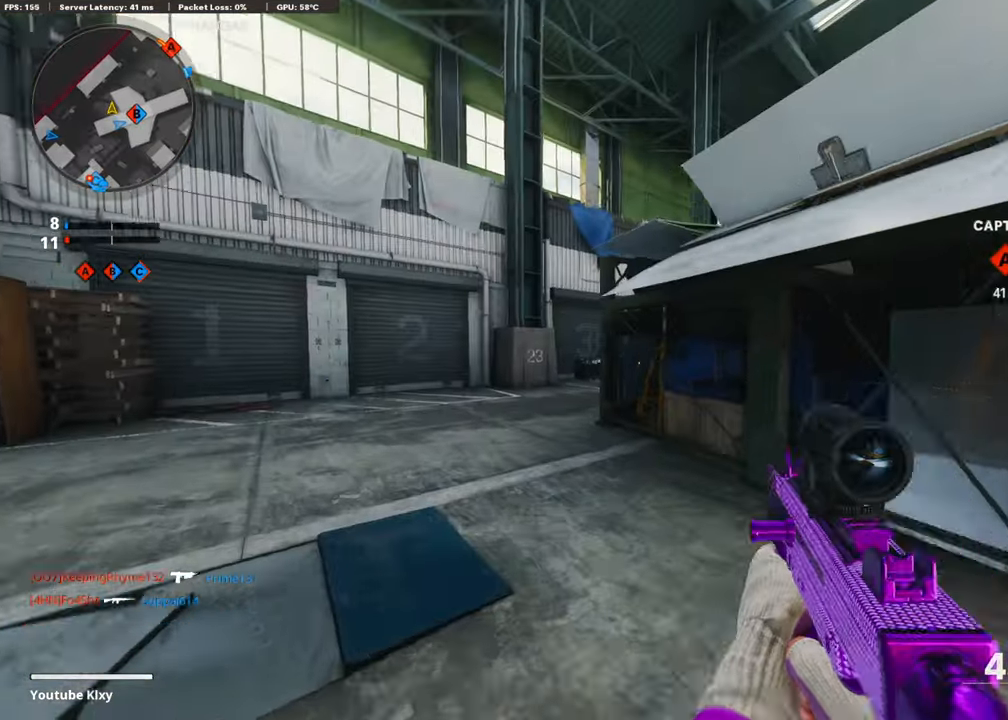
{"buttons": ["R3"], "left_stick": "up-left", "right_stick": "right", "events": [[250, "R3", "down"], [400, "L3", "up"], [400, "R3", "up"], [450, "right_stick", "right"], [500, "R3", "down"]]}
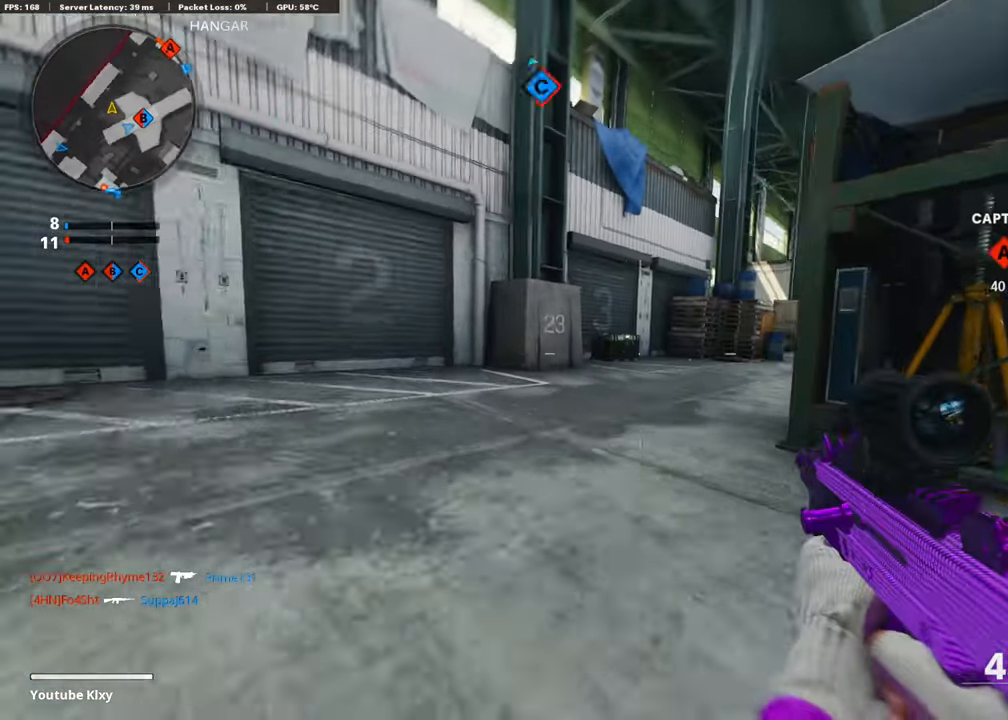
{"buttons": ["L1"], "left_stick": "up-right", "right_stick": "right", "events": [[50, "L3", "down"], [100, "R3", "up"], [150, "L3", "up"], [150, "right_stick", "center"], [183, "L1", "down"], [250, "left_stick", "left"], [350, "right_stick", "up"], [450, "left_stick", "center"], [450, "right_stick", "right"], [500, "left_stick", "up-right"]]}
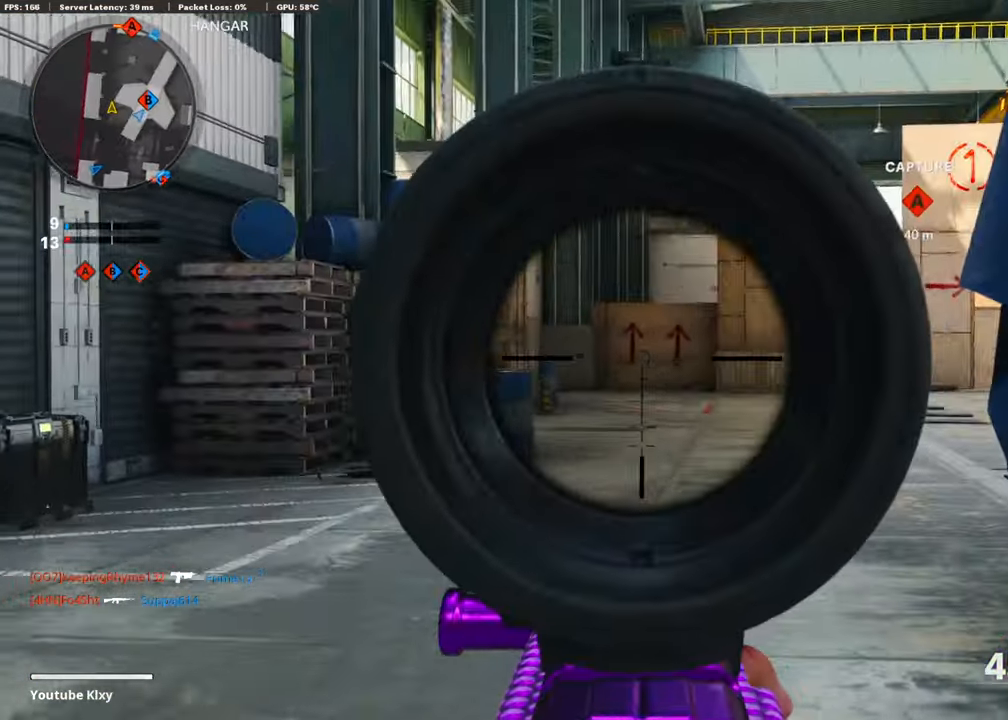
{"buttons": ["L1"], "left_stick": "right", "right_stick": "center", "events": [[50, "right_stick", "center"], [150, "left_stick", "left"], [350, "left_stick", "center"], [400, "left_stick", "right"]]}
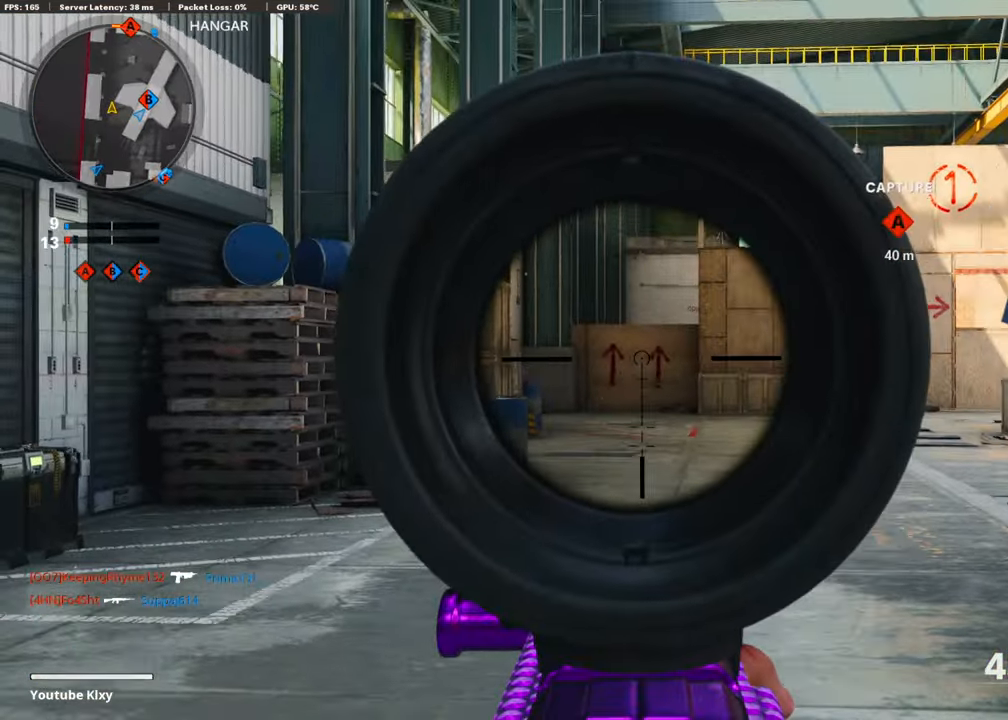
{"buttons": [], "left_stick": "left", "right_stick": "right", "events": [[150, "left_stick", "left"], [400, "L1", "up"], [450, "right_stick", "right"]]}
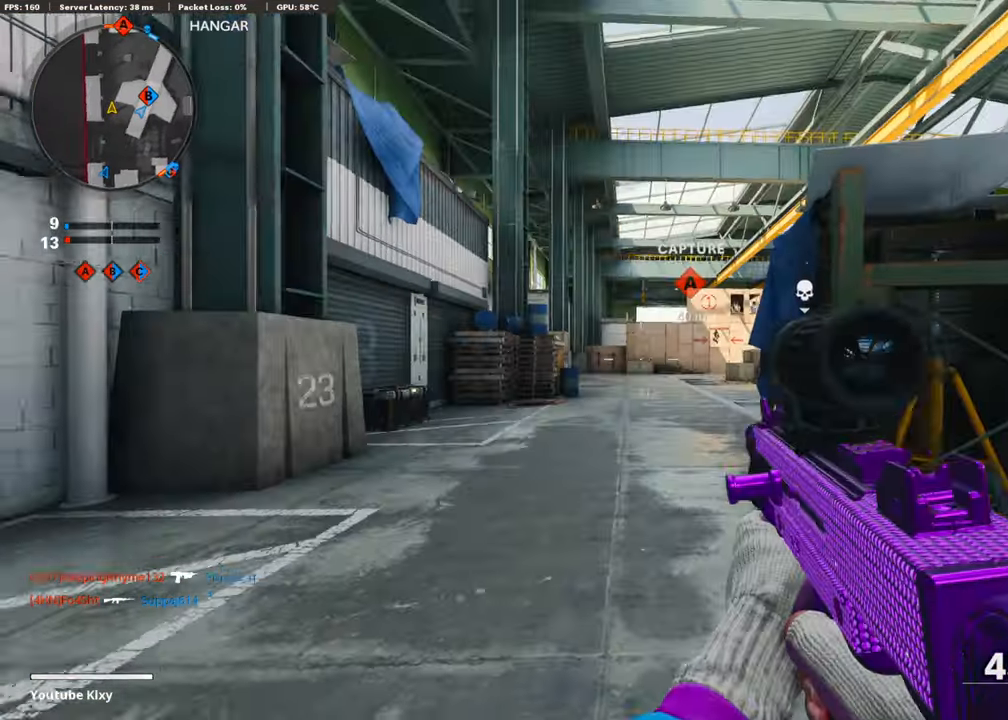
{"buttons": ["L1"], "left_stick": "left", "right_stick": "up", "events": [[100, "L1", "down"], [100, "right_stick", "center"], [350, "right_stick", "up"]]}
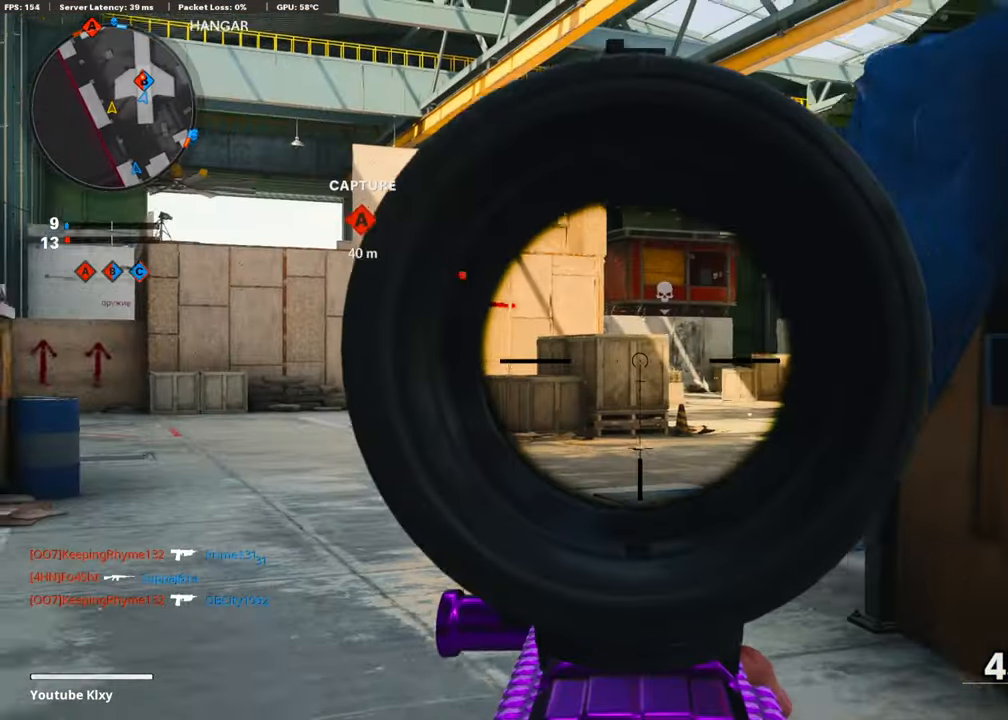
{"buttons": ["L1"], "left_stick": "right", "right_stick": "up", "events": [[33, "right_stick", "center"], [133, "right_stick", "left"], [250, "right_stick", "center"], [300, "left_stick", "center"], [350, "left_stick", "right"], [350, "right_stick", "right"], [400, "right_stick", "center"], [450, "right_stick", "up-left"], [500, "right_stick", "up"]]}
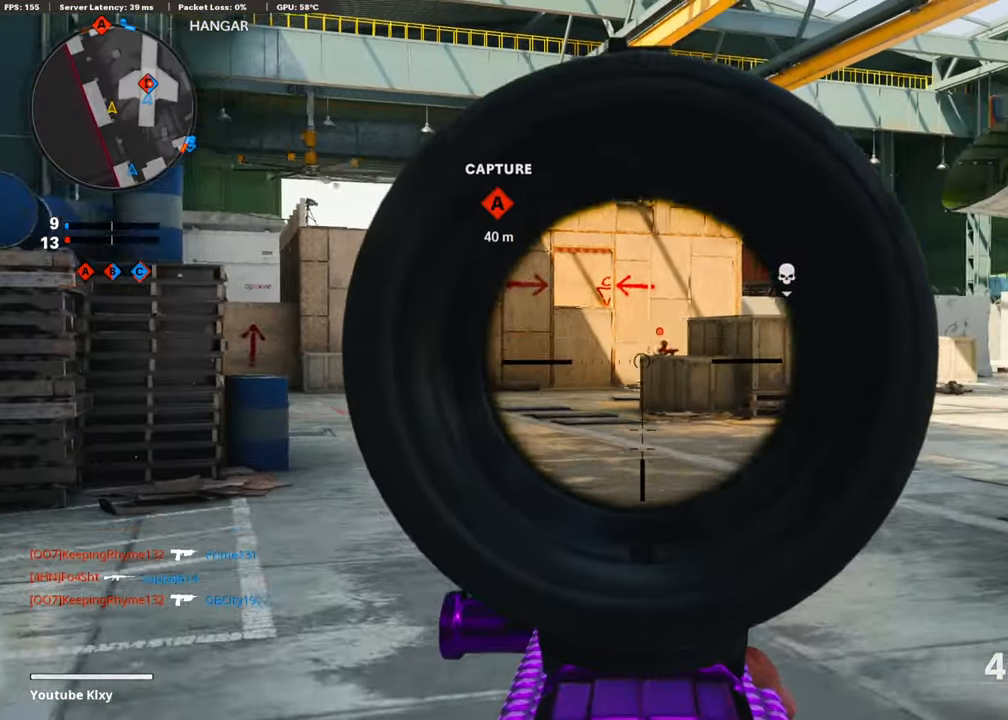
{"buttons": ["L1"], "left_stick": "left", "right_stick": "right", "events": [[100, "right_stick", "center"], [200, "right_stick", "left"], [350, "left_stick", "center"], [350, "right_stick", "right"], [400, "left_stick", "left"]]}
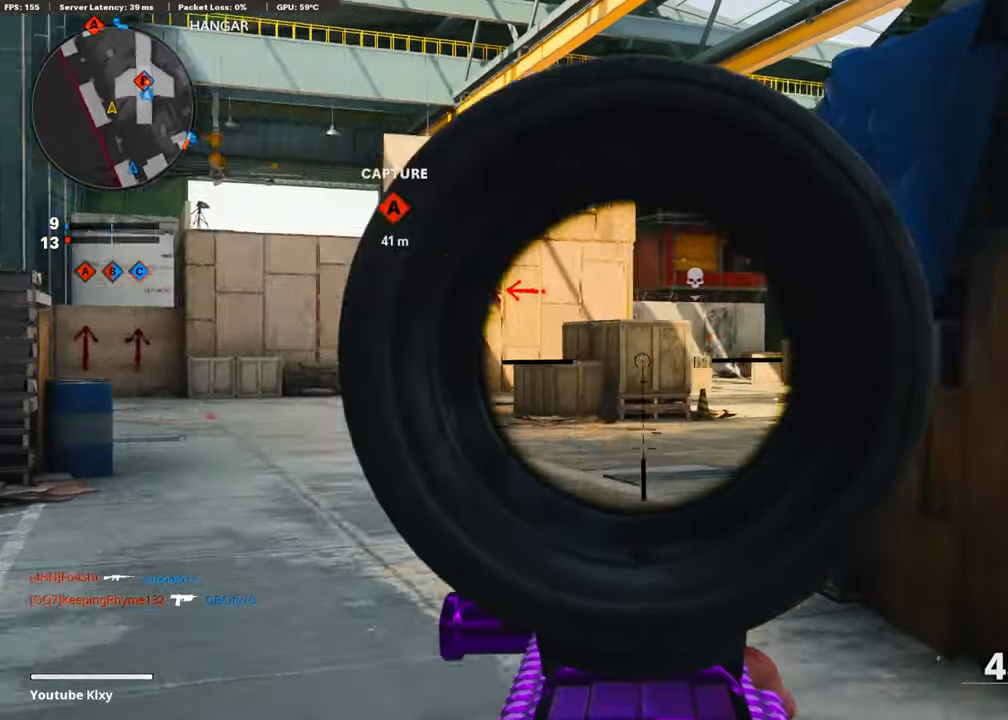
{"buttons": ["L1", "R1"], "left_stick": "left", "right_stick": "center", "events": [[100, "right_stick", "center"], [400, "left_stick", "up-left"], [400, "right_stick", "right"], [450, "R1", "down"], [500, "left_stick", "left"], [500, "right_stick", "center"]]}
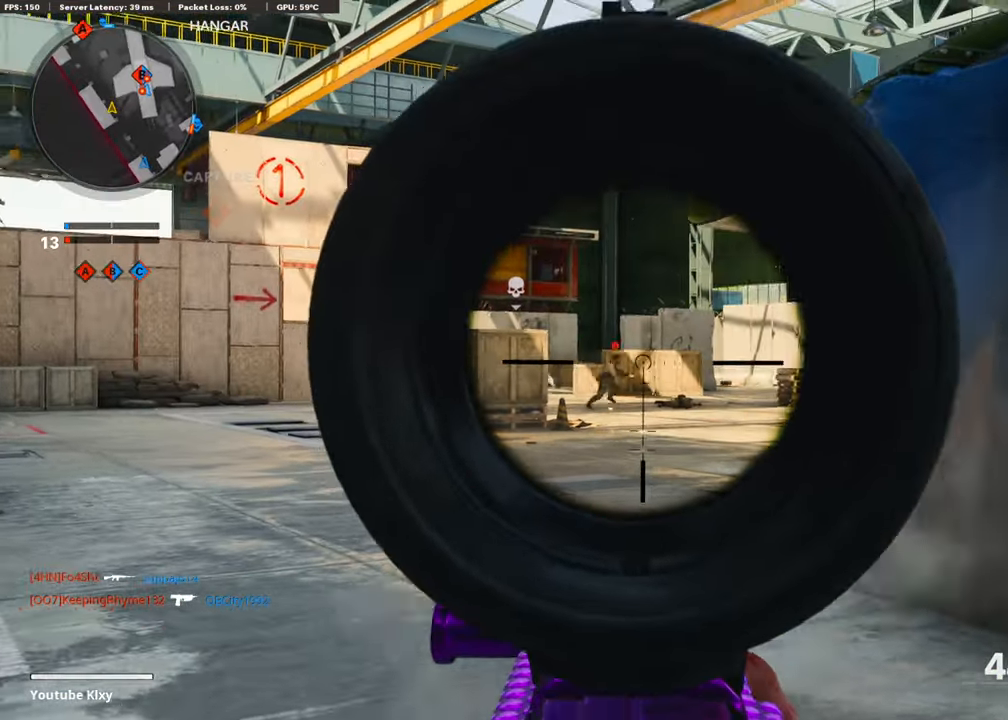
{"buttons": ["L1", "R1"], "left_stick": "up-right", "right_stick": "down-right", "events": [[134, "right_stick", "down"], [250, "left_stick", "up-right"], [350, "right_stick", "down-right"]]}
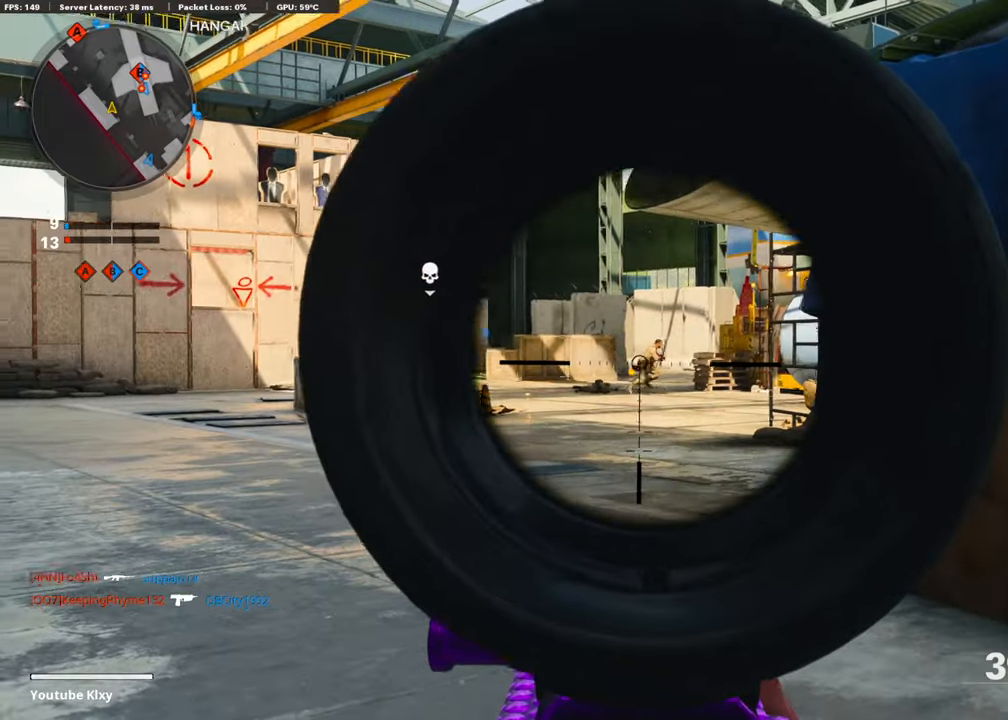
{"buttons": ["L1", "R1"], "left_stick": "center", "right_stick": "up", "events": [[50, "left_stick", "up-left"], [50, "right_stick", "right"], [250, "left_stick", "center"], [300, "right_stick", "up-right"], [400, "right_stick", "up"]]}